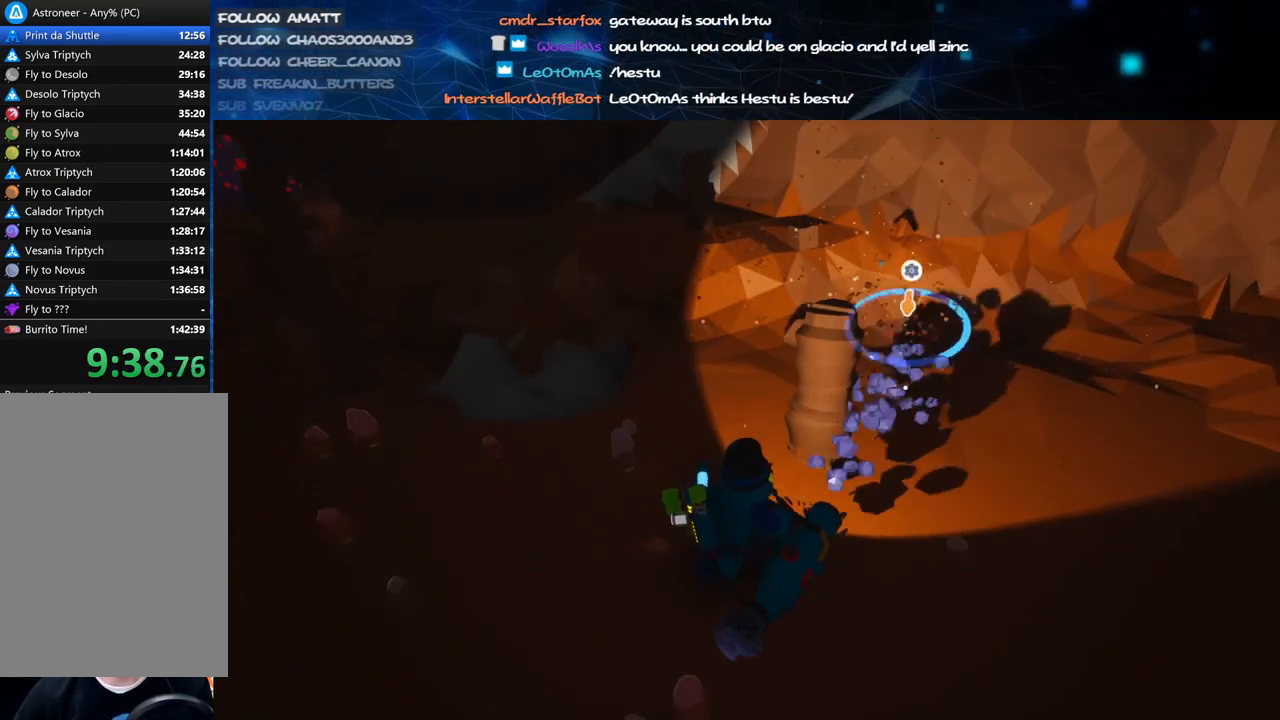
Gameplay with keyboard and mouse; each line is a JSON object with the keys and mouse buttons held at the frame after it. "events" lists presses ("down") and releases ("up") of "a", "alt", "b", "c", "ctrl", "d", "e", "f", "g", "q", "r", "s", "shift", "space", "t", "tab", "v", "w", "x", "z", "mouse_left", "mouse_wheel", "mouse_right", "mouse_mb4" and "mouse_mb5" between this image and that frame as [ms after this image, input, new state], when the widget could be followed in between. "mouse_left", "mouse_wheel", "mouse_right", "mouse_mb4", "mouse_mb5" = the "left", "wheel", "right", "mb4", "mb5" buttons of the "mouse" list. No other keys are recorded. "wheel" means that the mouse wheel is clicked or scrolled. Mouse movement is not recorded.
{"keys": ["d"], "mouse": ["left"], "events": []}
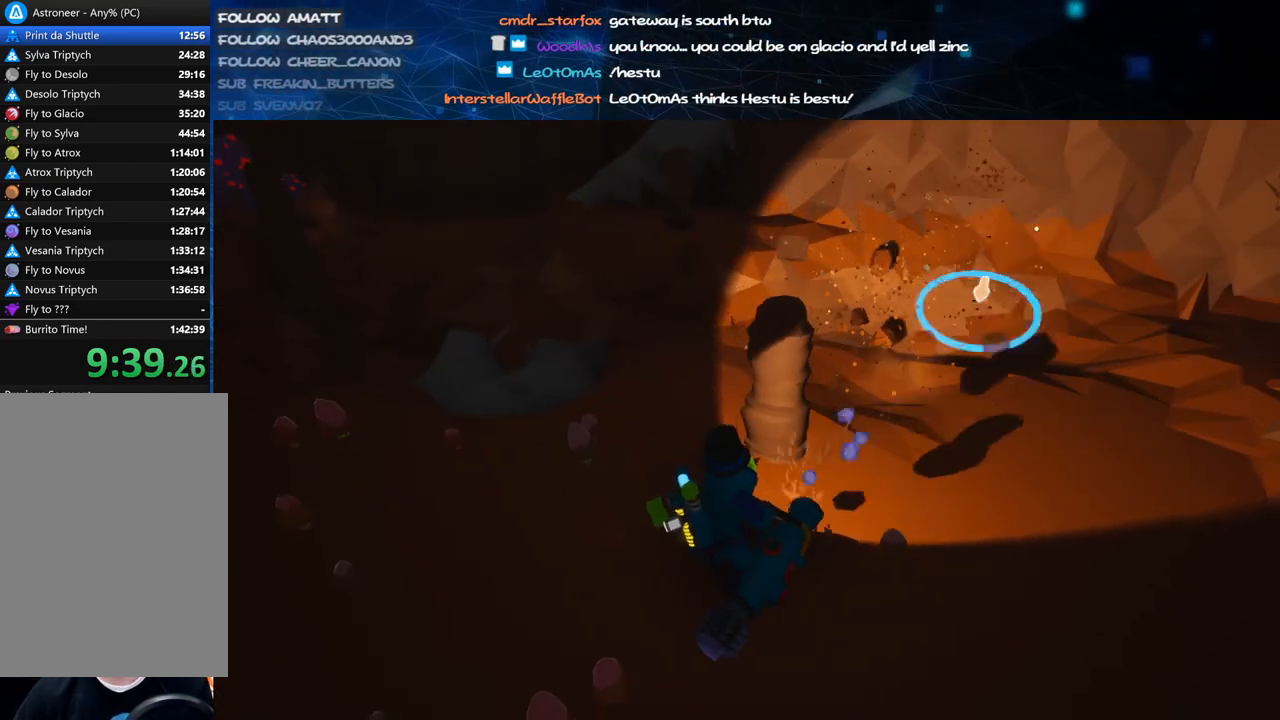
{"keys": ["w"], "mouse": ["left"], "events": [[140, "w", "down"], [260, "d", "up"]]}
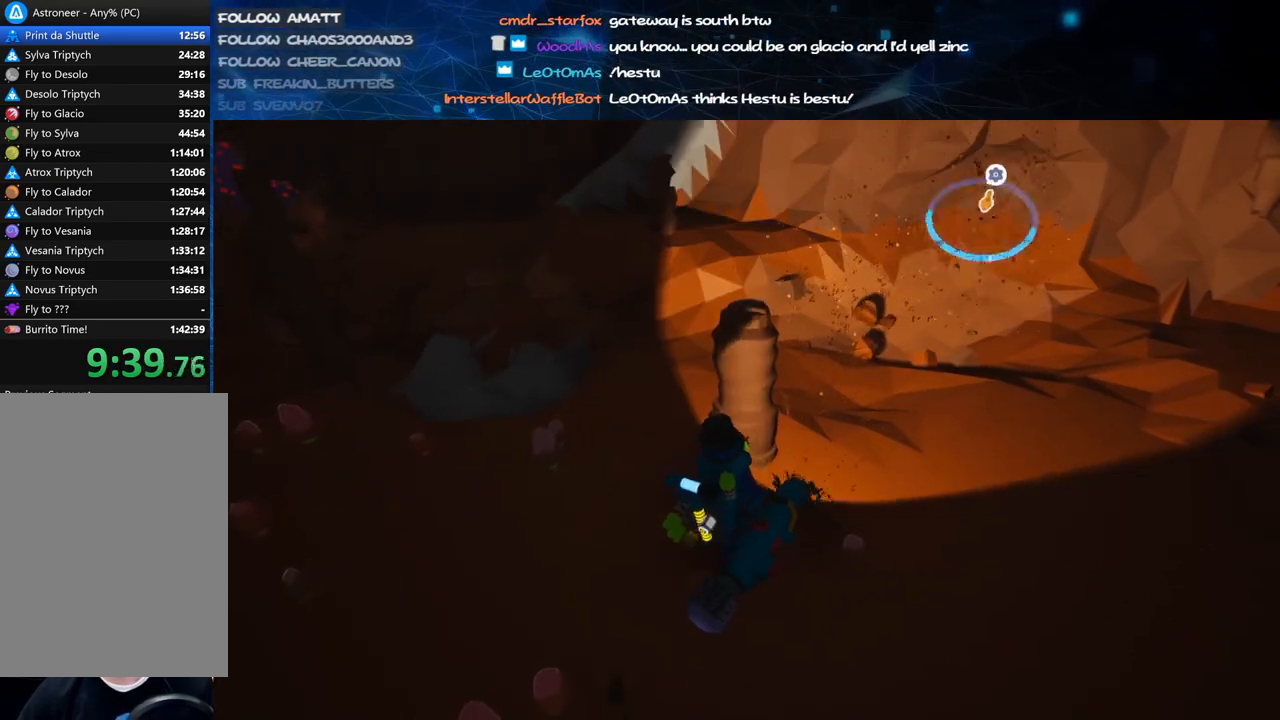
{"keys": ["d", "s"], "mouse": ["left"], "events": [[40, "d", "down"], [80, "w", "up"], [120, "d", "up"], [200, "d", "down"], [220, "s", "down"]]}
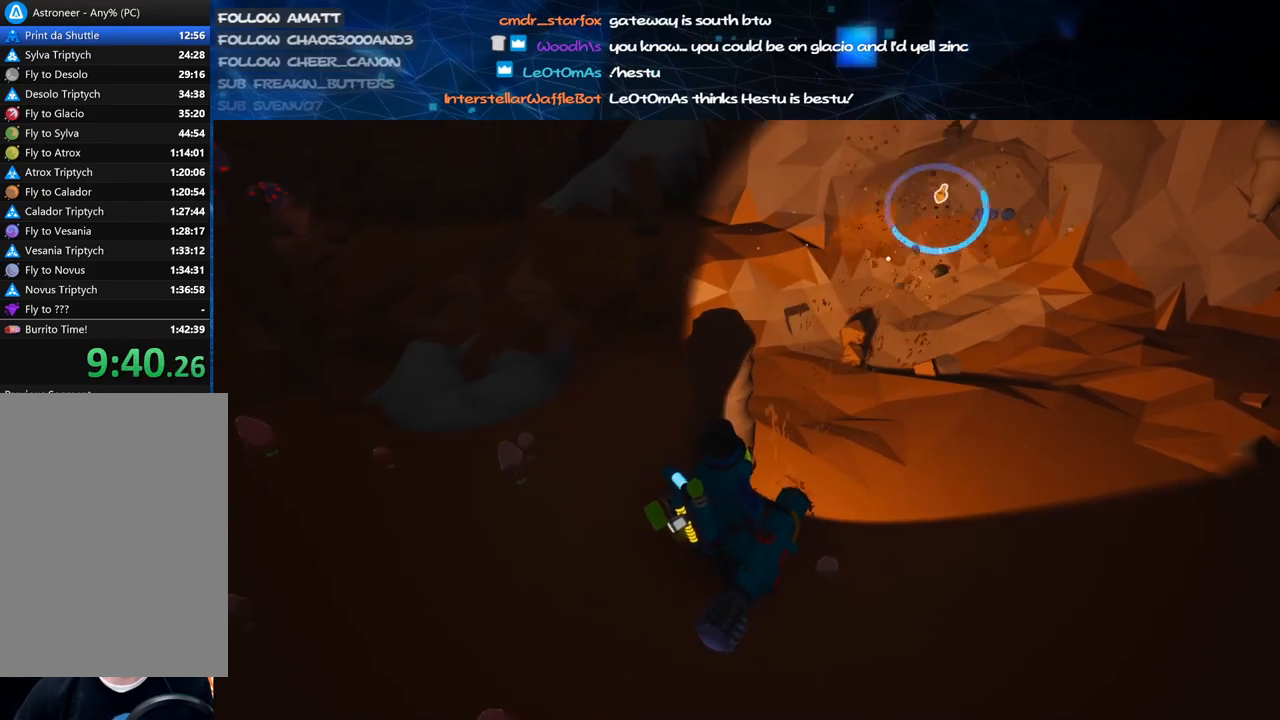
{"keys": ["w"], "mouse": ["left"], "events": [[140, "s", "up"], [200, "mouse_left", "up"], [200, "mouse_right", "down"], [220, "d", "up"], [380, "mouse_right", "up"], [400, "w", "down"], [420, "mouse_left", "down"]]}
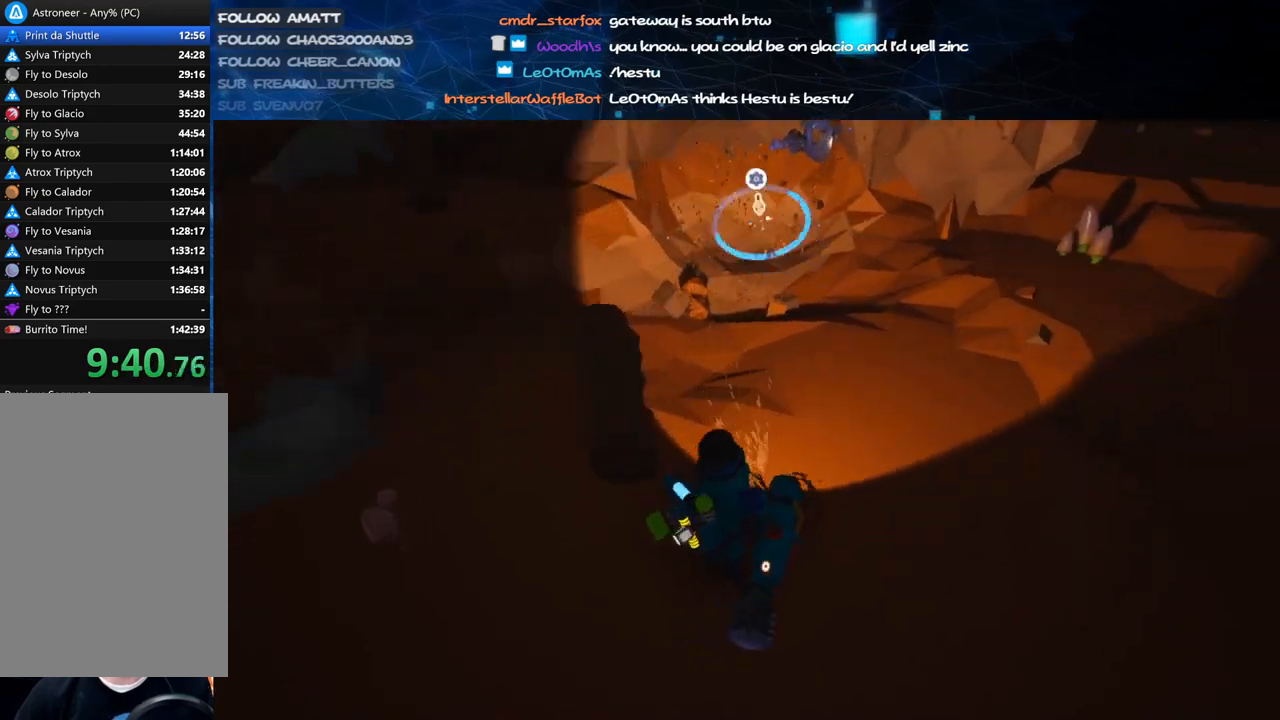
{"keys": ["d", "w"], "mouse": ["left"], "events": [[100, "d", "down"], [180, "d", "up"], [220, "w", "up"], [420, "d", "down"], [460, "w", "down"]]}
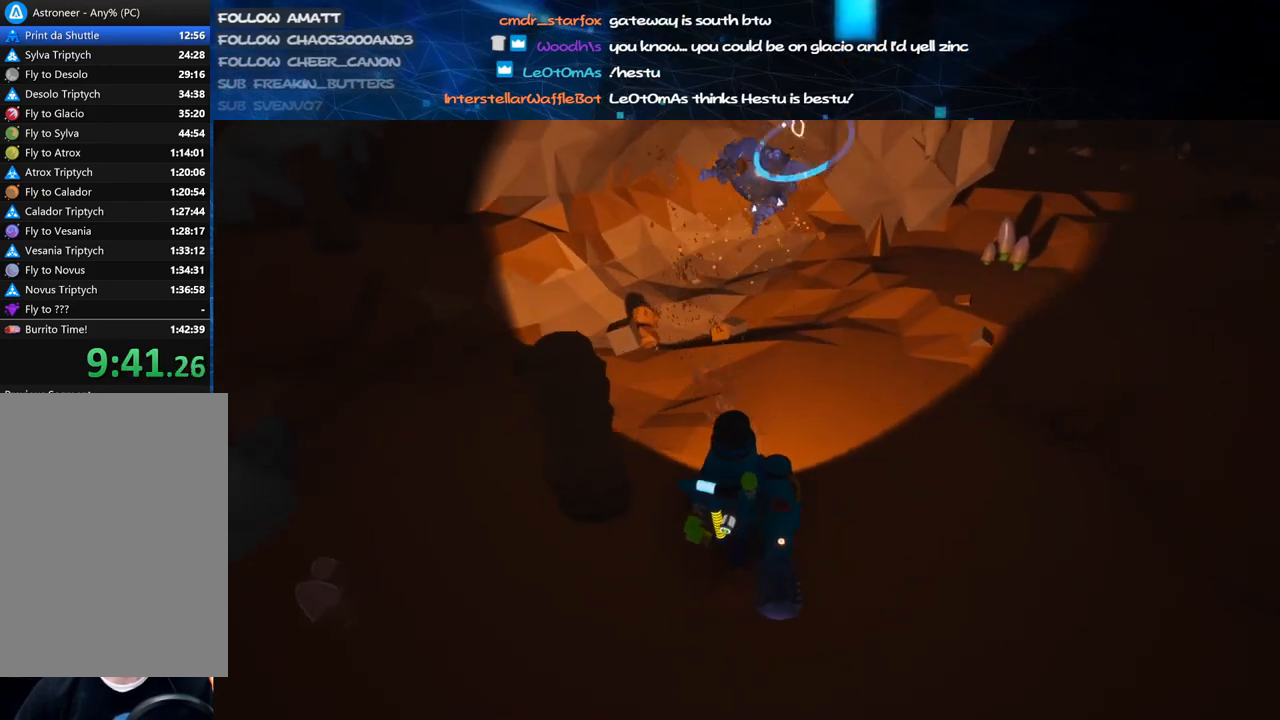
{"keys": ["d", "w"], "mouse": ["left"], "events": []}
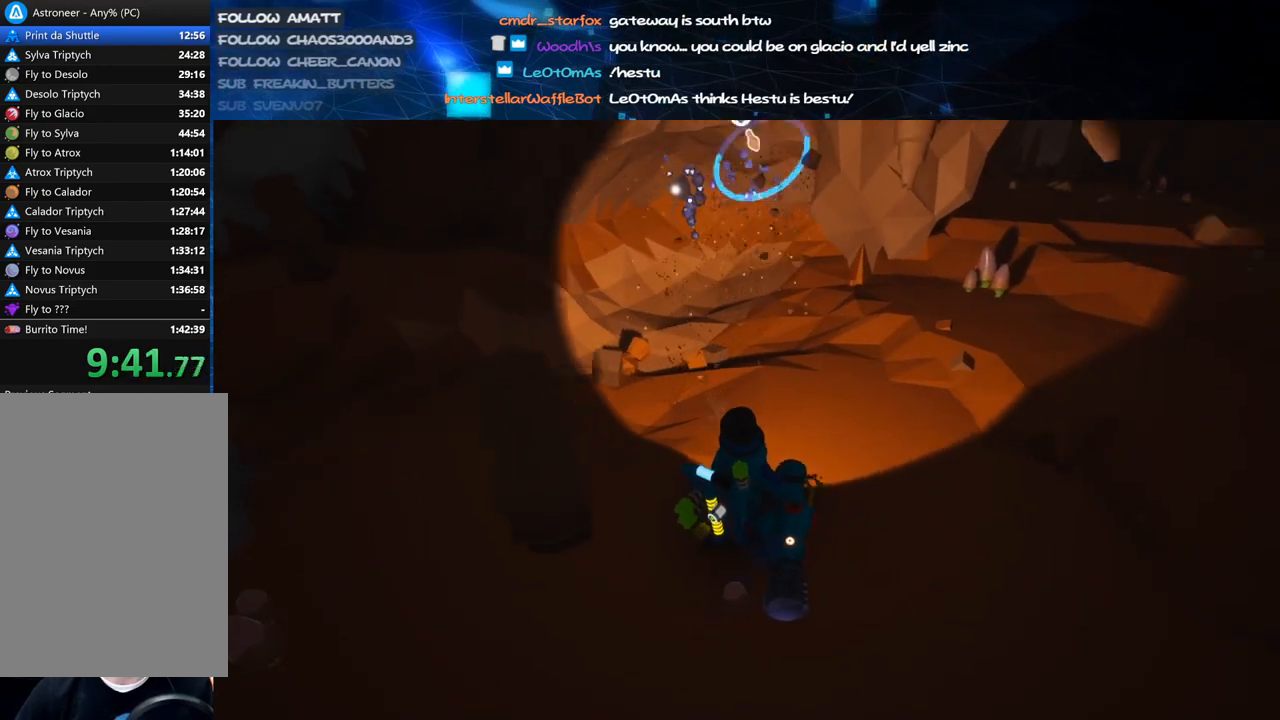
{"keys": [], "mouse": ["left"], "events": [[440, "d", "up"], [440, "w", "up"]]}
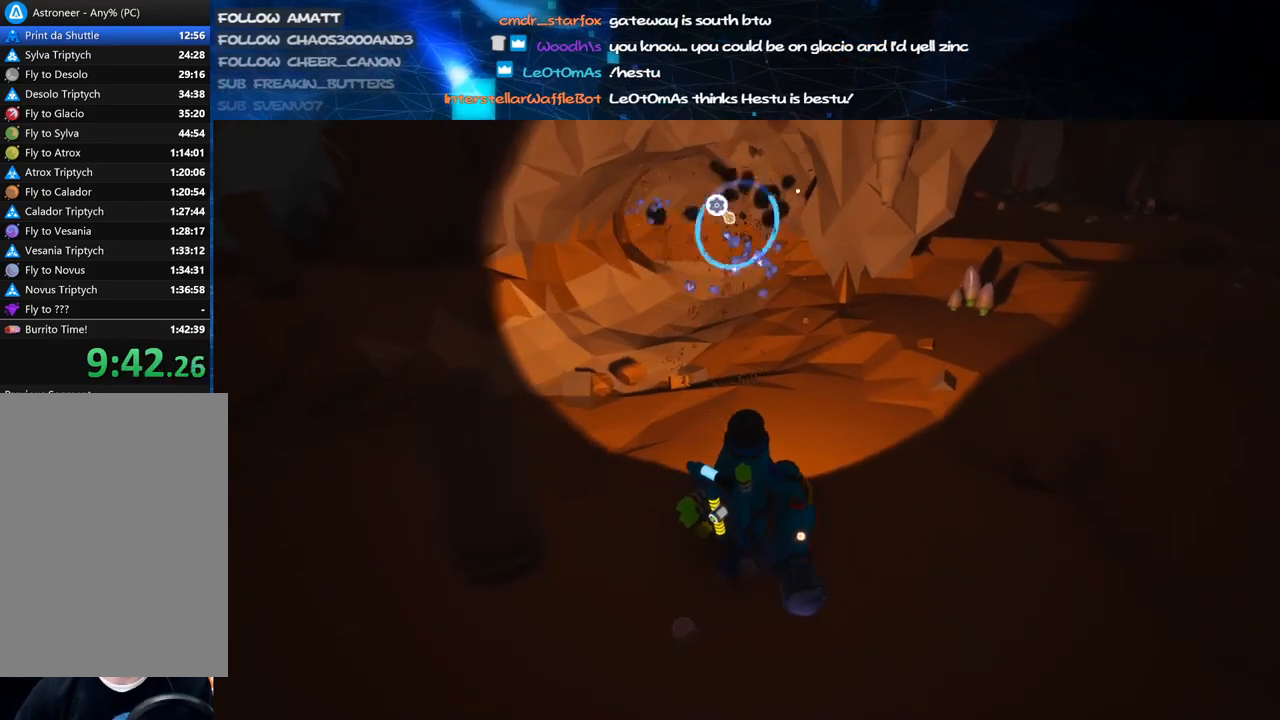
{"keys": ["w"], "mouse": ["left"], "events": [[20, "alt", "down"], [120, "alt", "up"], [420, "w", "down"]]}
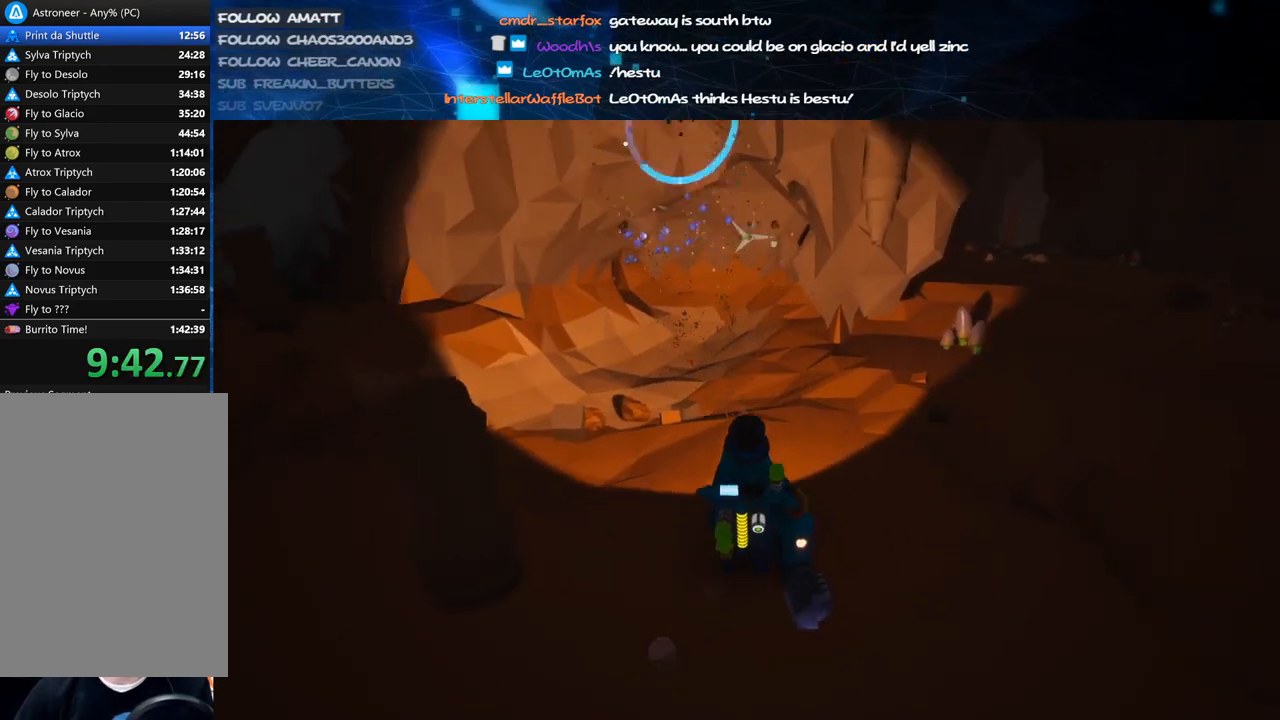
{"keys": ["w"], "mouse": ["left"], "events": []}
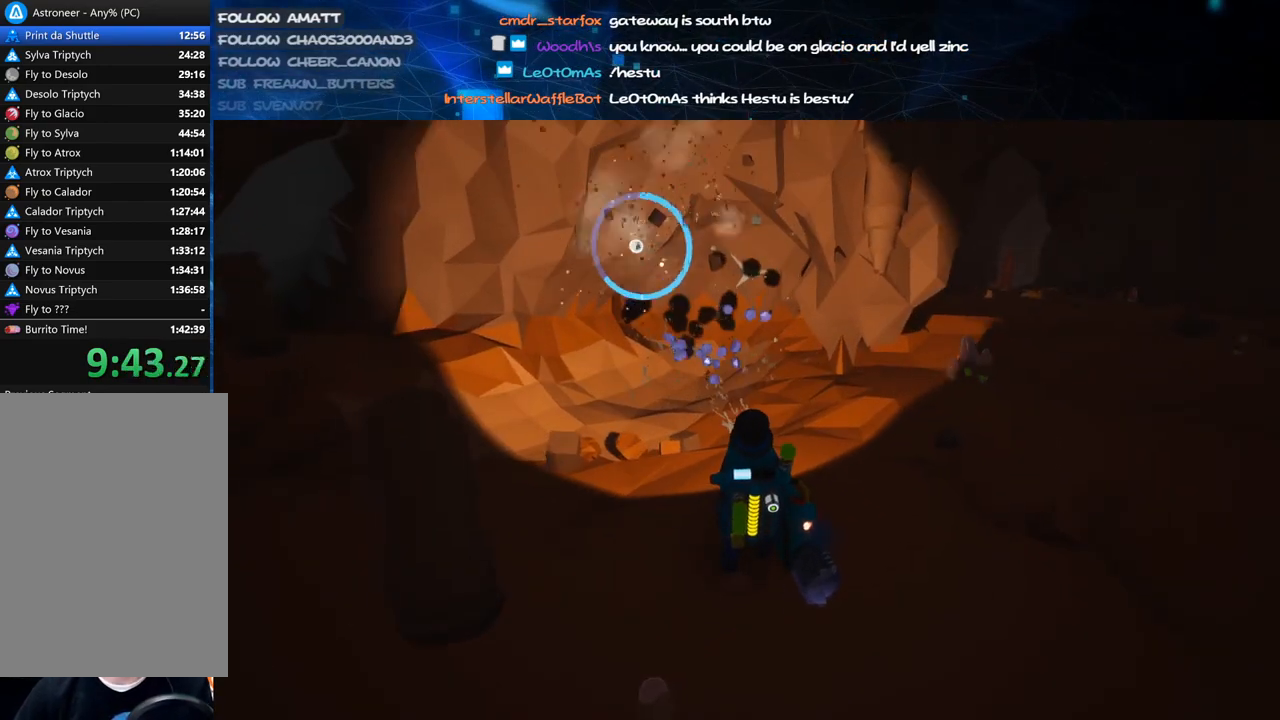
{"keys": ["w"], "mouse": ["left"], "events": [[40, "w", "up"], [240, "w", "down"], [260, "d", "down"], [420, "d", "up"]]}
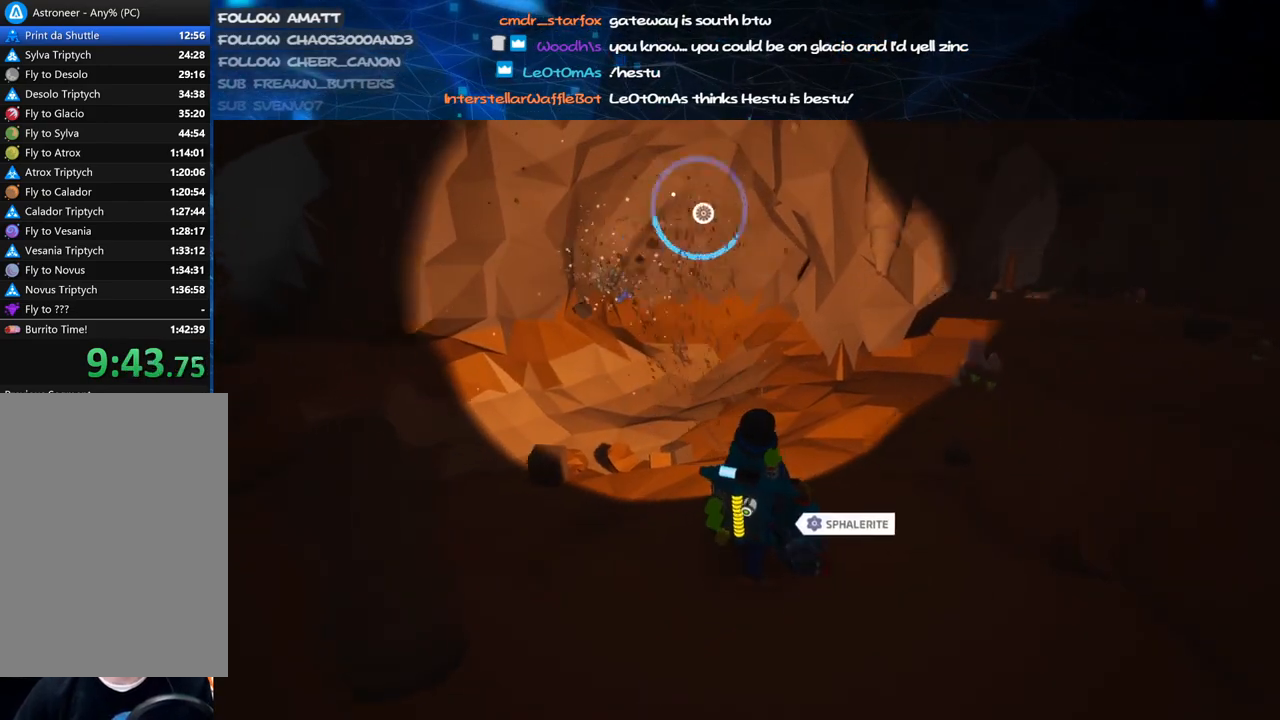
{"keys": [], "mouse": ["left"], "events": [[20, "w", "up"], [340, "alt", "down"], [480, "alt", "up"]]}
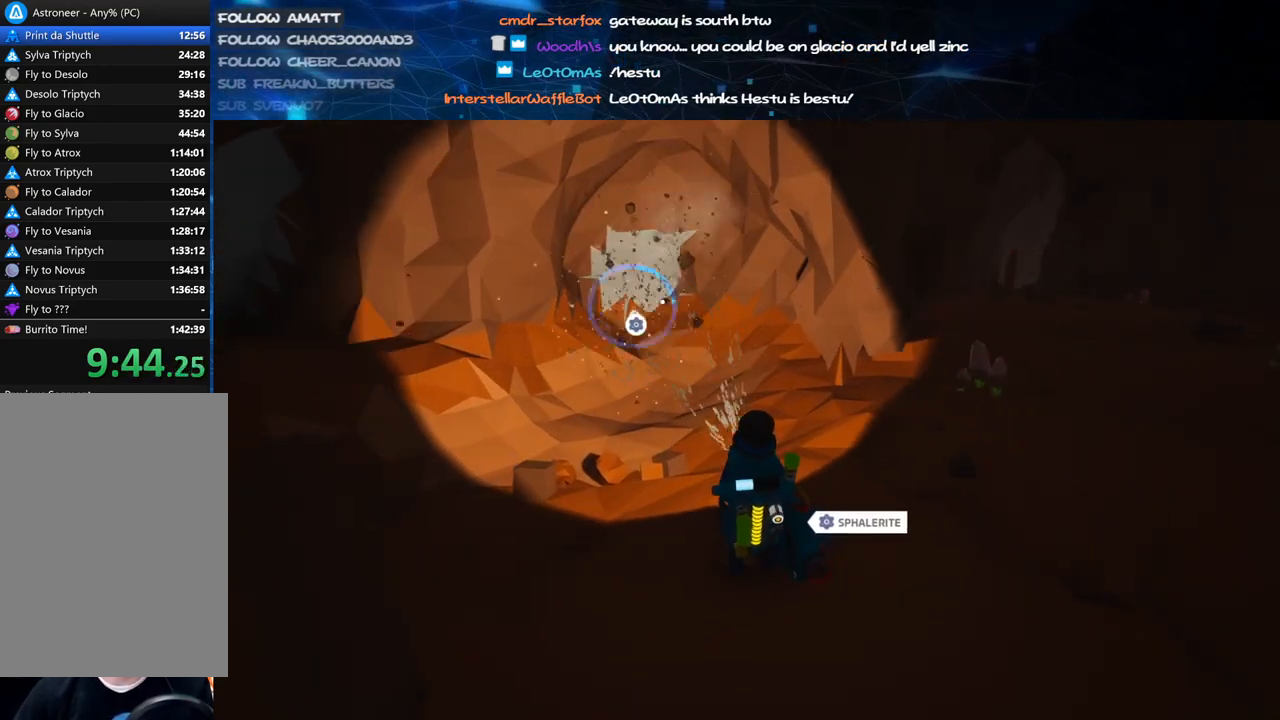
{"keys": ["d", "w"], "mouse": ["left"], "events": [[220, "w", "down"], [360, "d", "down"]]}
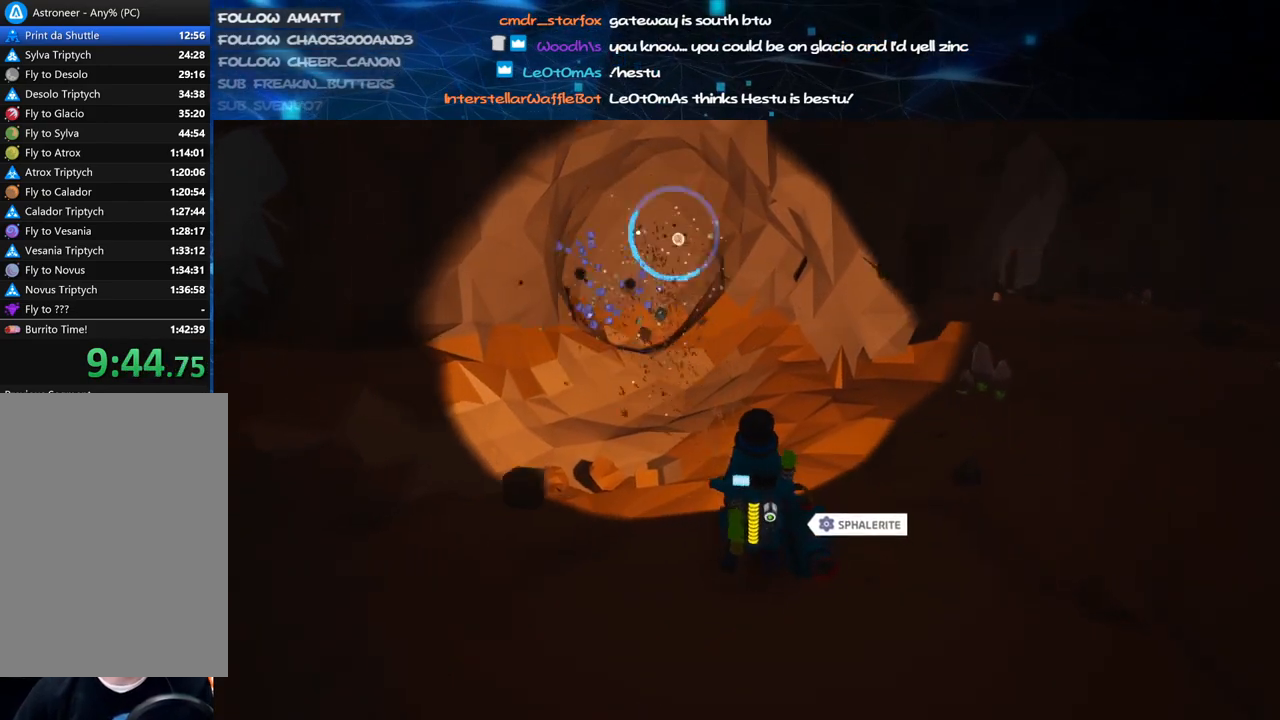
{"keys": [], "mouse": ["left"], "events": [[20, "d", "up"], [40, "w", "up"], [220, "s", "down"], [360, "s", "up"]]}
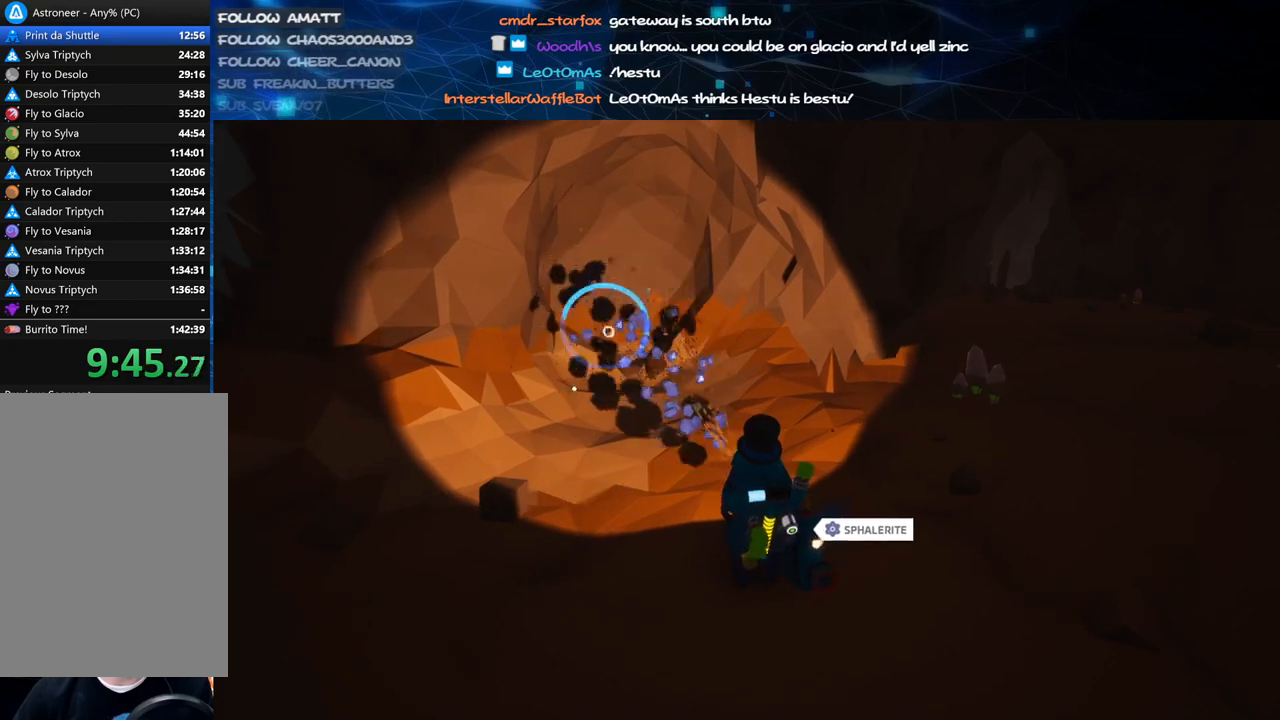
{"keys": [], "mouse": ["left"], "events": []}
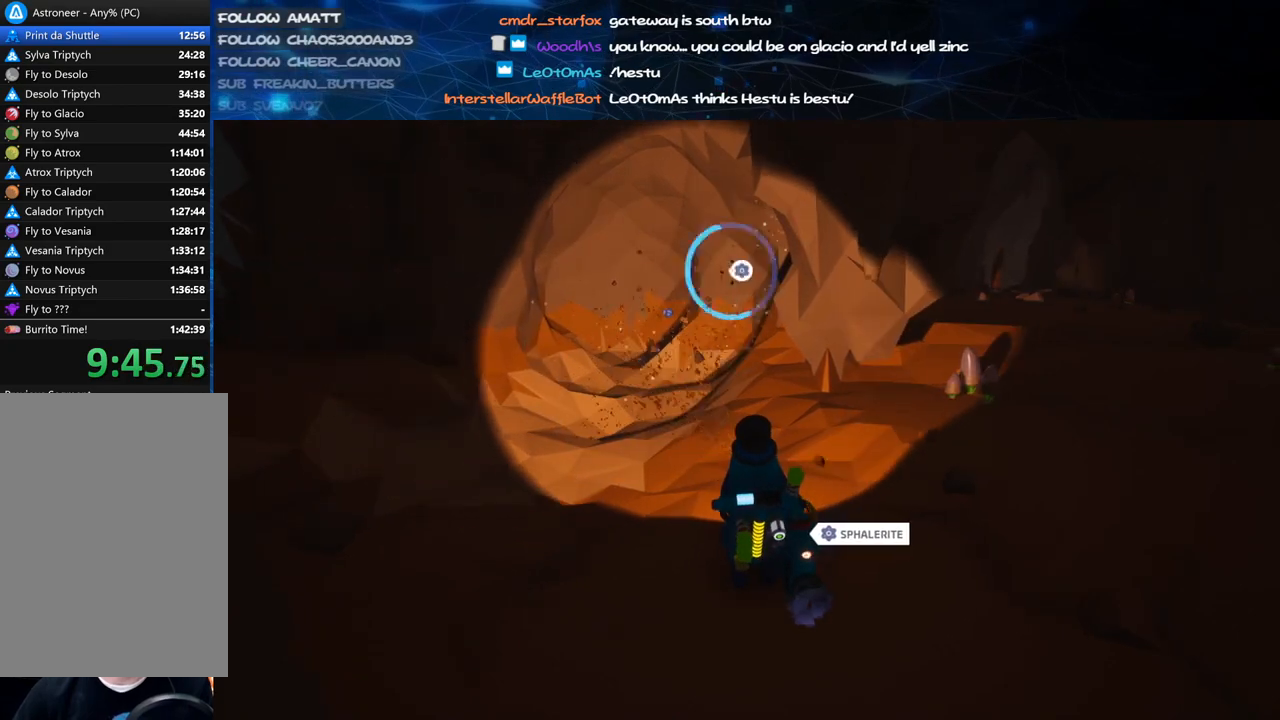
{"keys": ["alt"], "mouse": ["left"], "events": [[360, "alt", "down"]]}
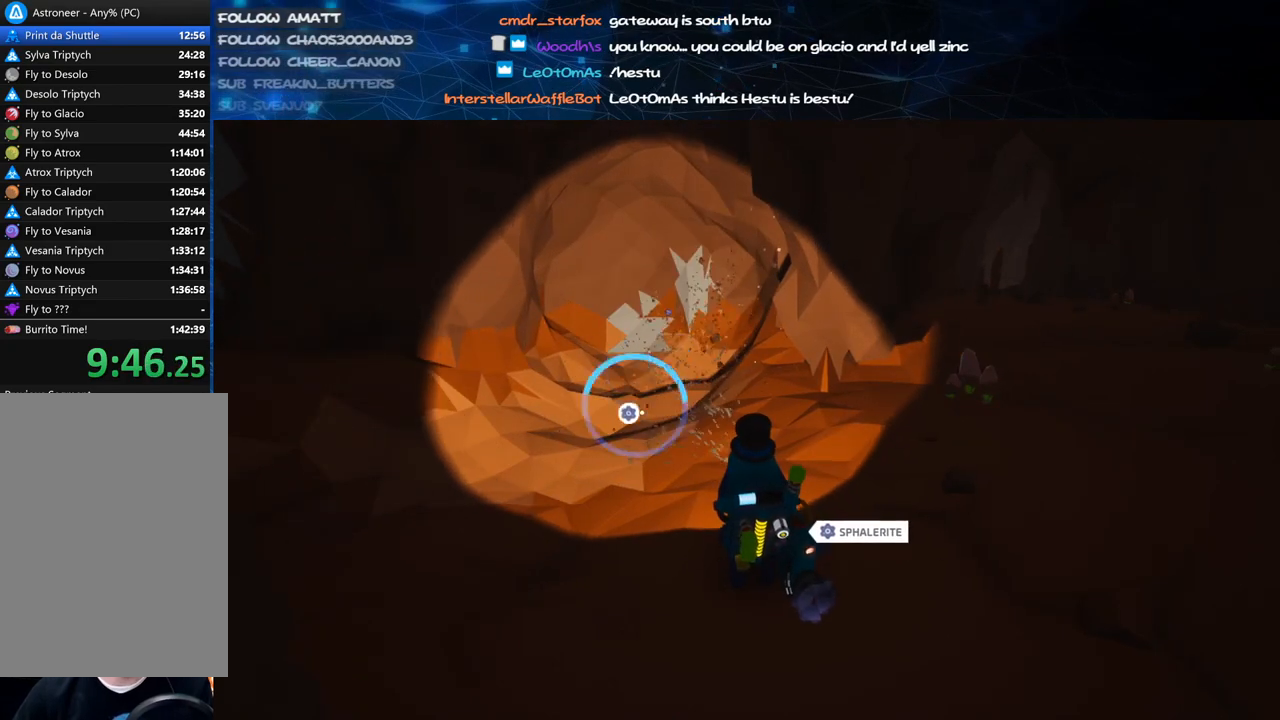
{"keys": [], "mouse": ["left"], "events": [[20, "alt", "up"]]}
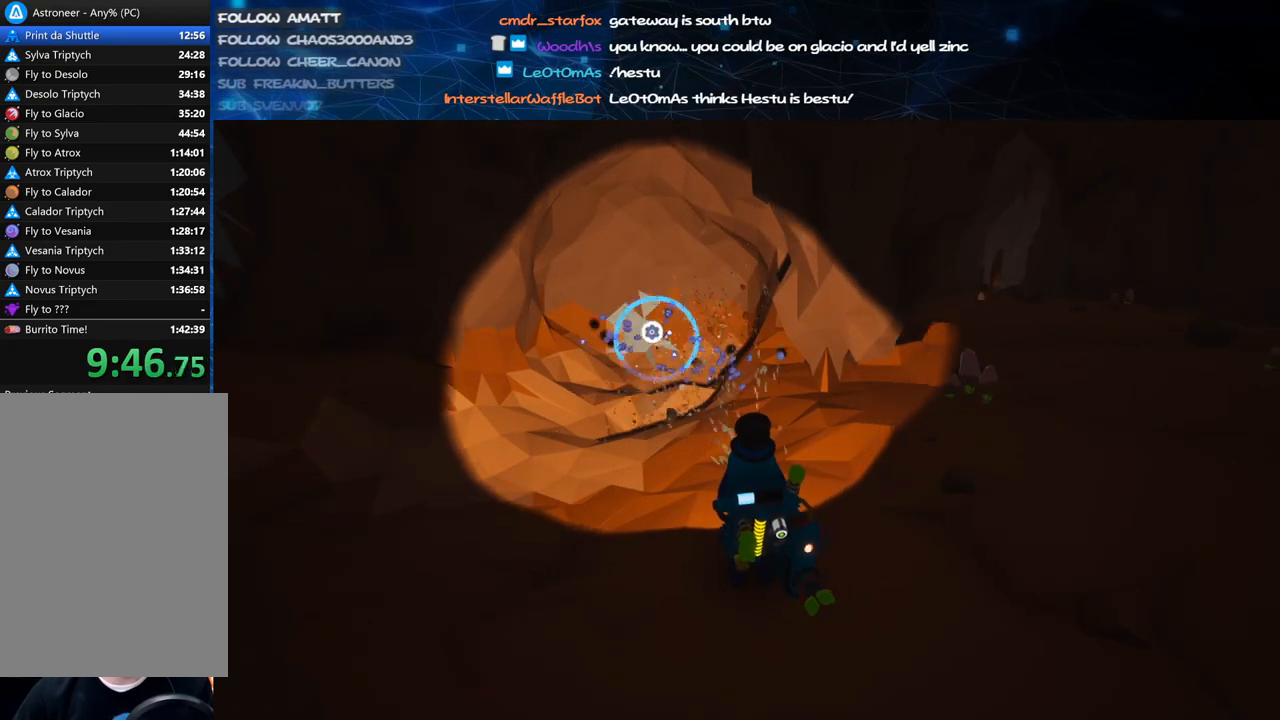
{"keys": ["w"], "mouse": ["left"], "events": [[220, "w", "down"]]}
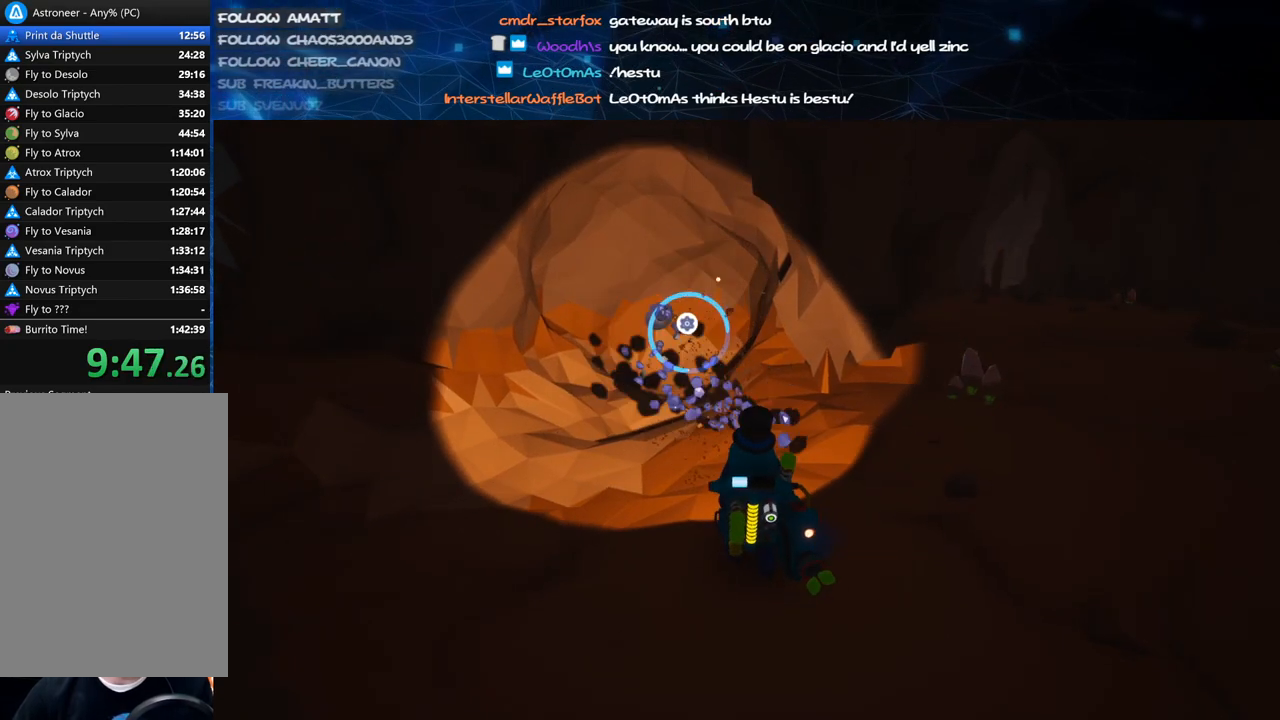
{"keys": [], "mouse": ["left"], "events": [[220, "w", "up"]]}
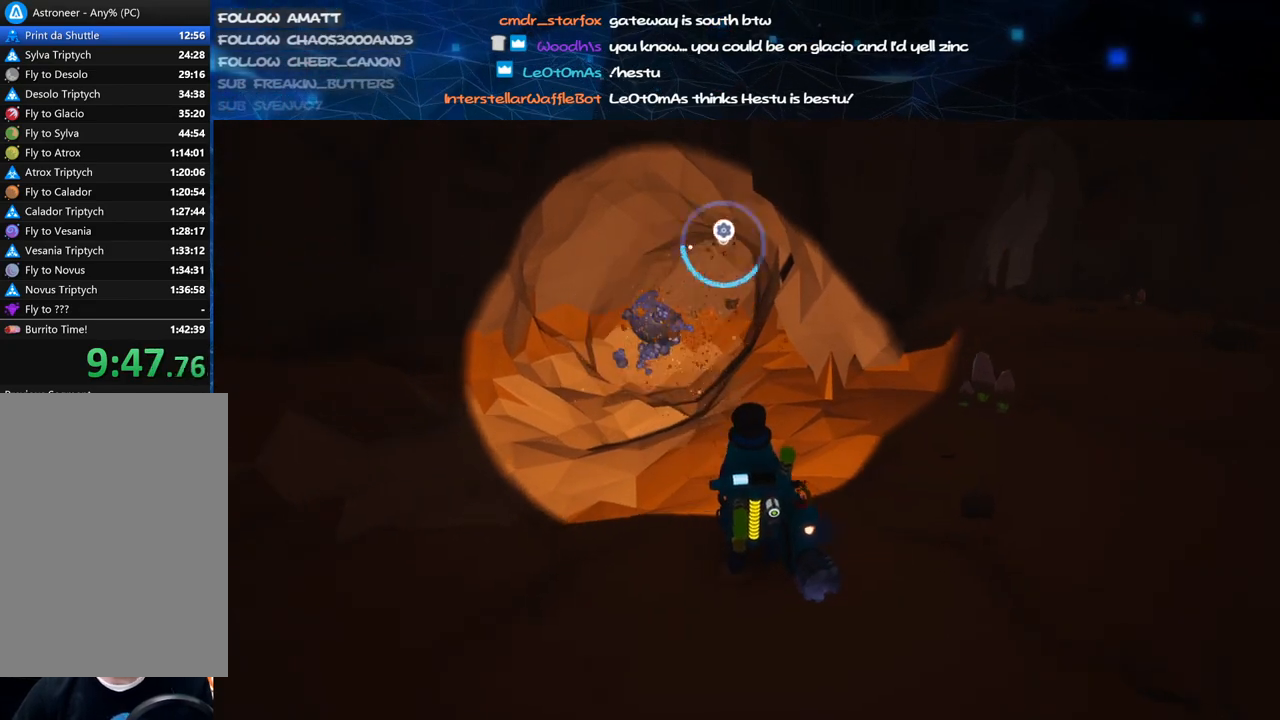
{"keys": ["alt"], "mouse": ["left"], "events": [[100, "w", "down"], [220, "w", "up"], [460, "alt", "down"]]}
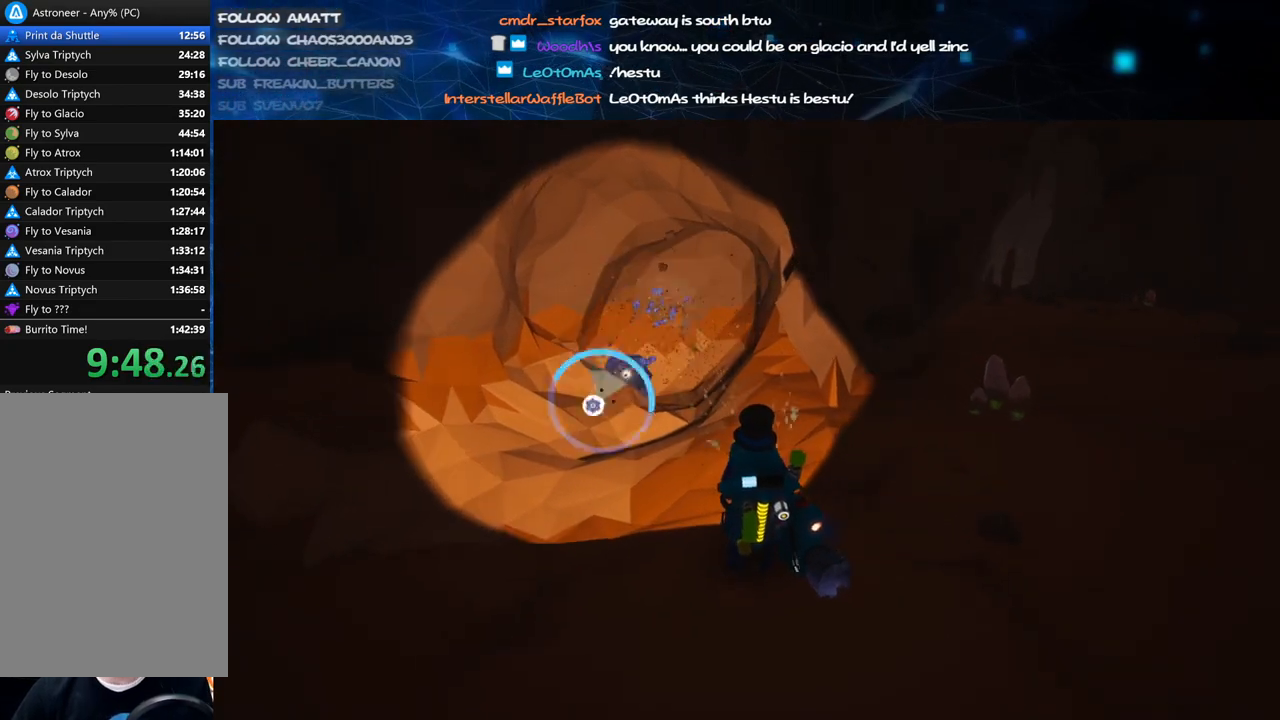
{"keys": [], "mouse": ["left"], "events": [[40, "alt", "up"]]}
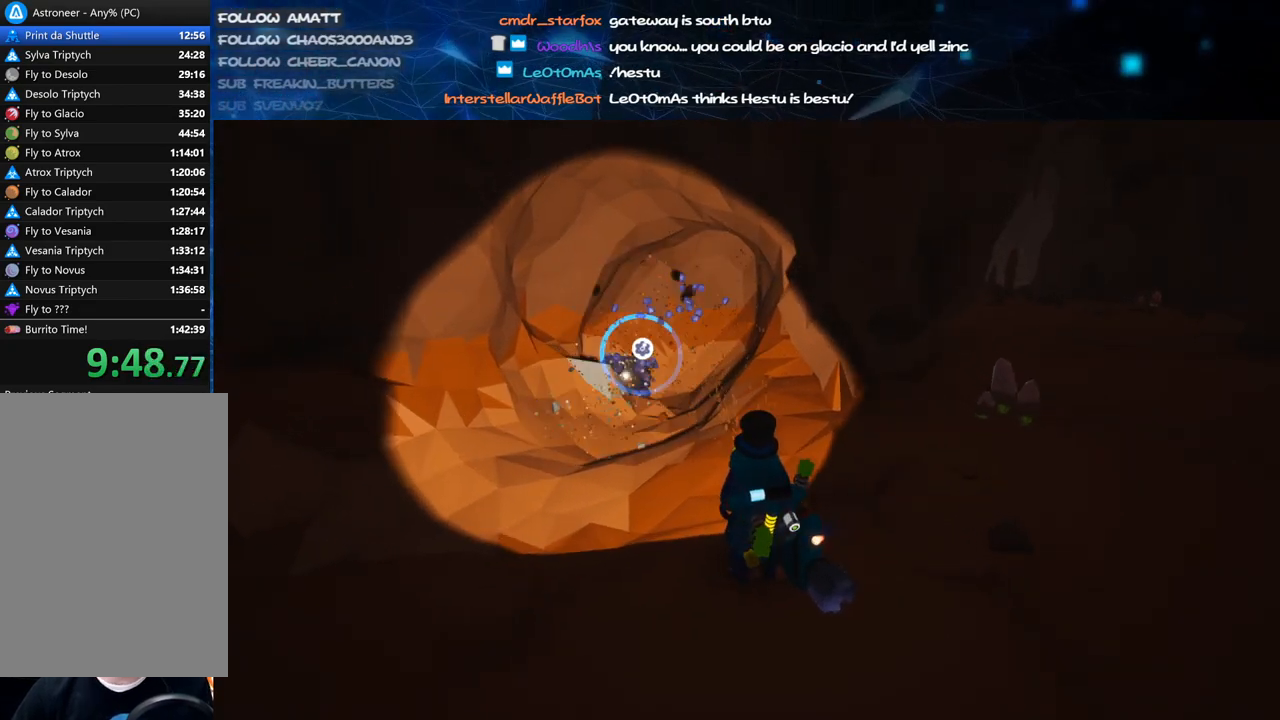
{"keys": [], "mouse": ["left"], "events": []}
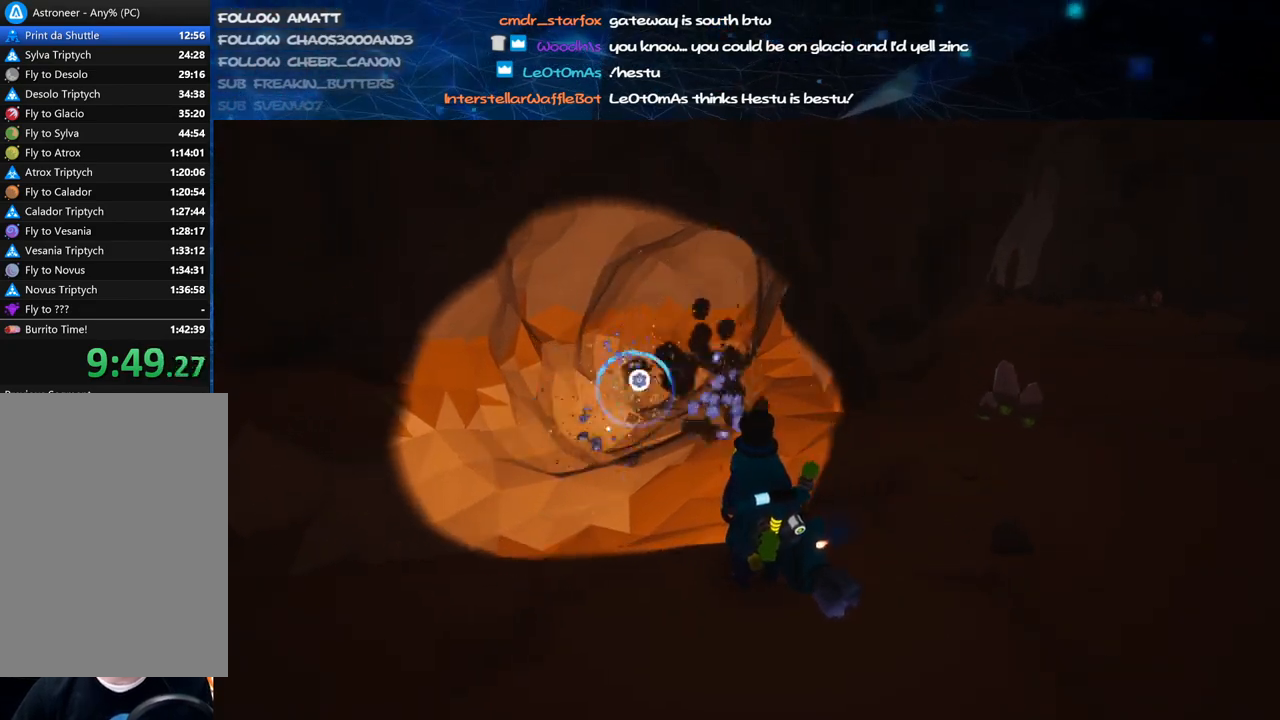
{"keys": [], "mouse": ["left"], "events": [[120, "mouse_right", "down"], [140, "mouse_left", "up"], [300, "mouse_right", "up"], [320, "mouse_left", "down"]]}
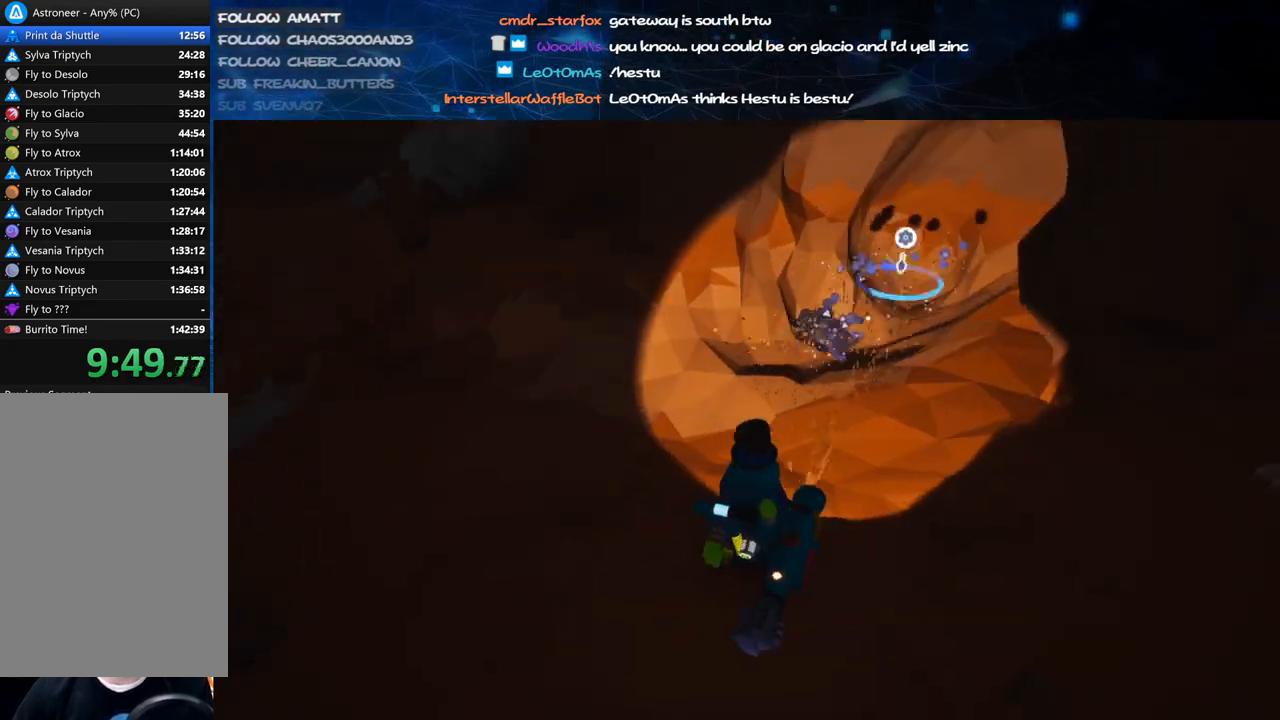
{"keys": [], "mouse": ["left"], "events": [[20, "s", "down"], [40, "d", "down"], [200, "d", "up"], [200, "s", "up"]]}
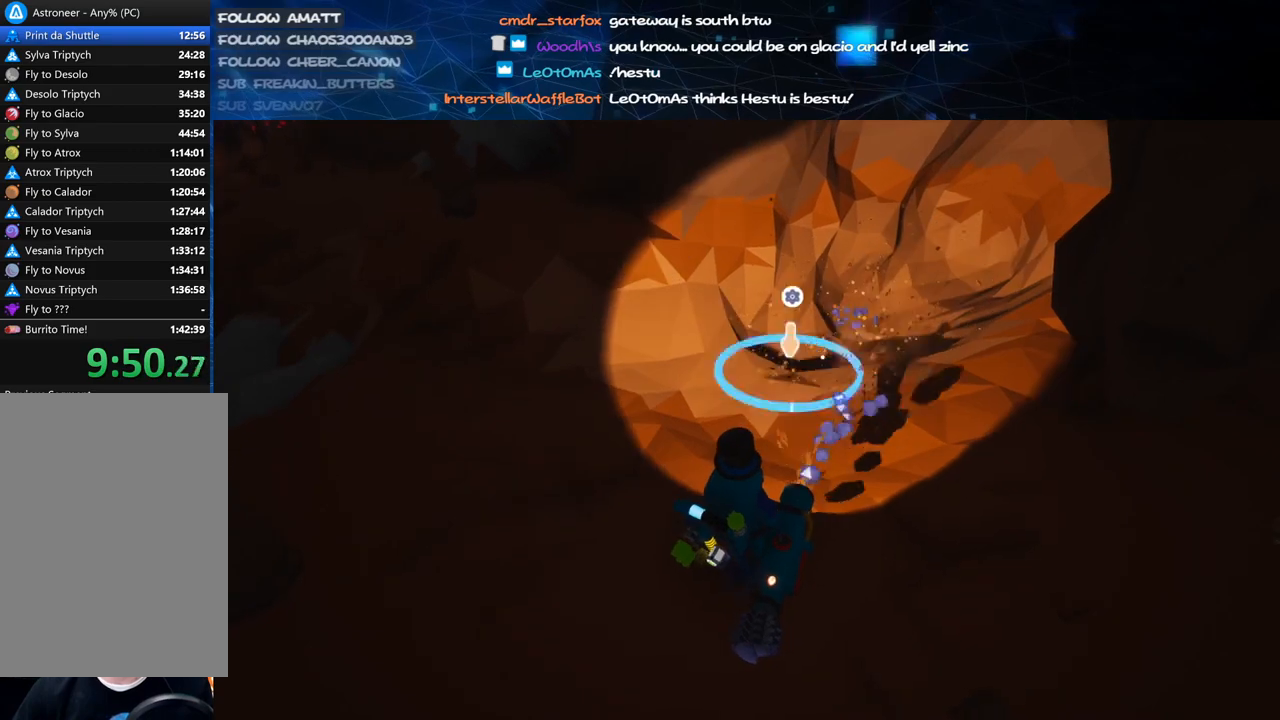
{"keys": [], "mouse": ["left"], "events": [[200, "alt", "down"], [320, "alt", "up"]]}
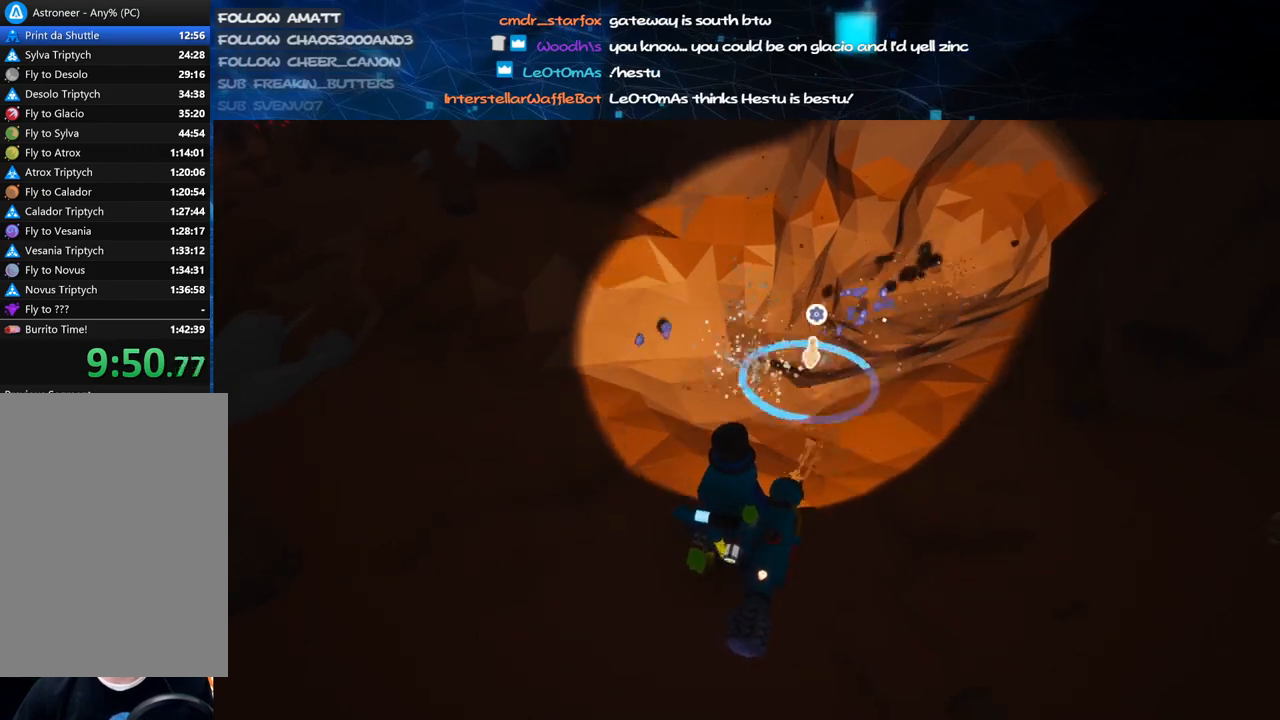
{"keys": [], "mouse": ["left"], "events": []}
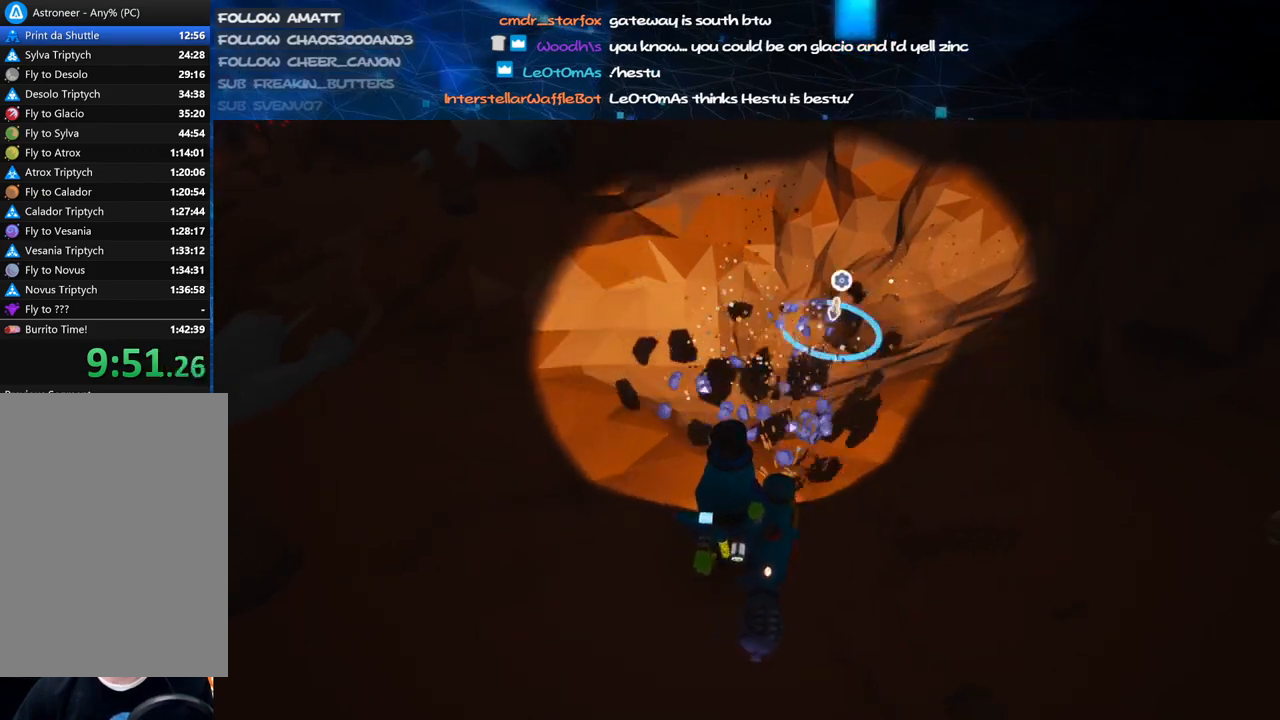
{"keys": [], "mouse": ["left"], "events": []}
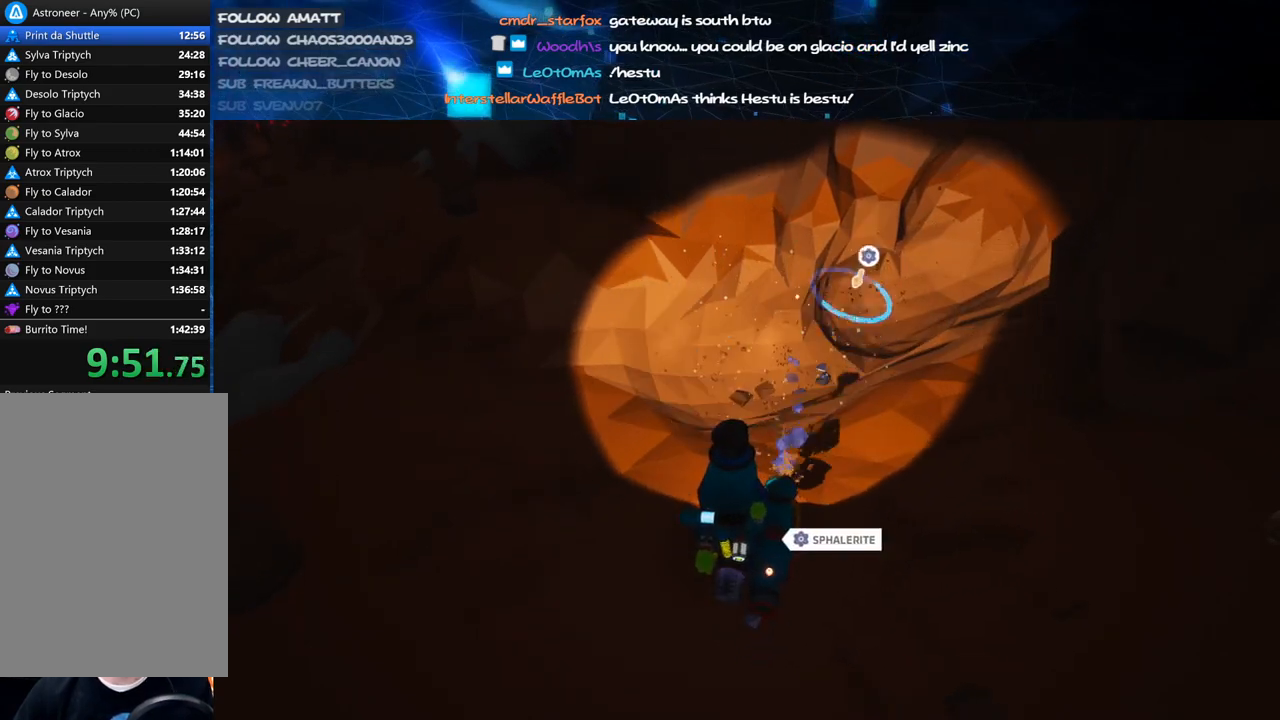
{"keys": [], "mouse": ["left"], "events": []}
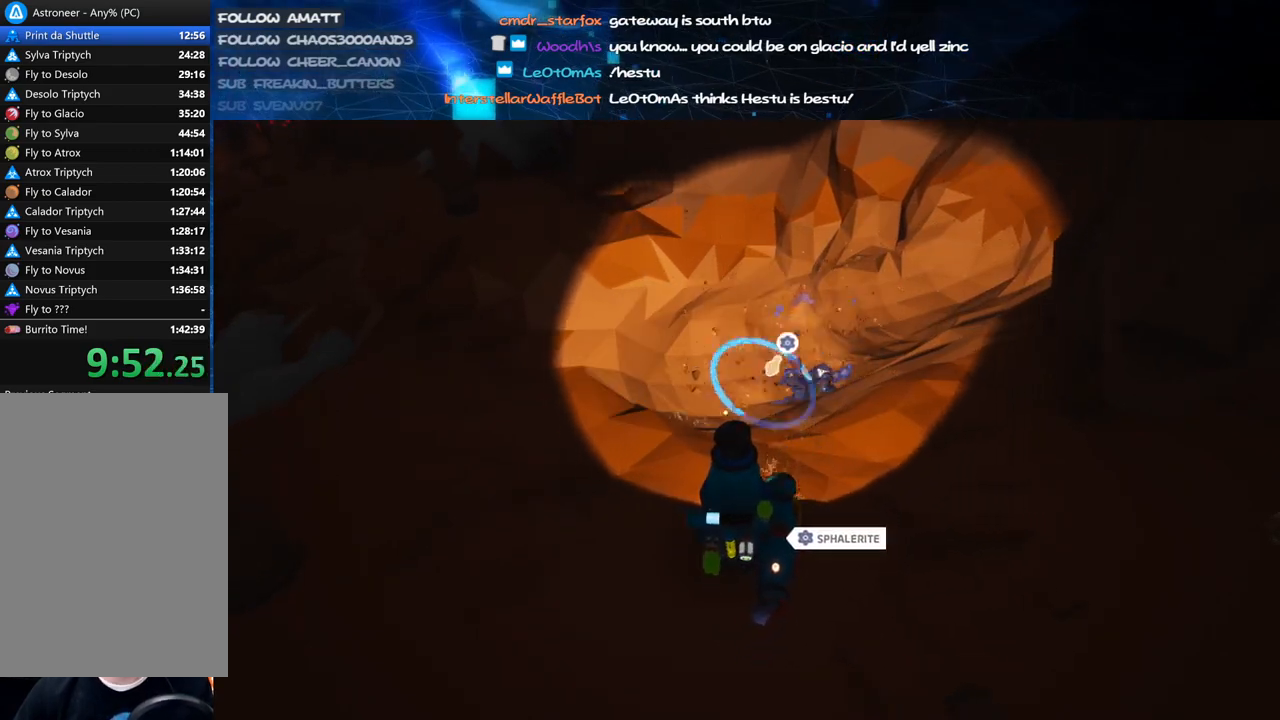
{"keys": [], "mouse": ["left"], "events": []}
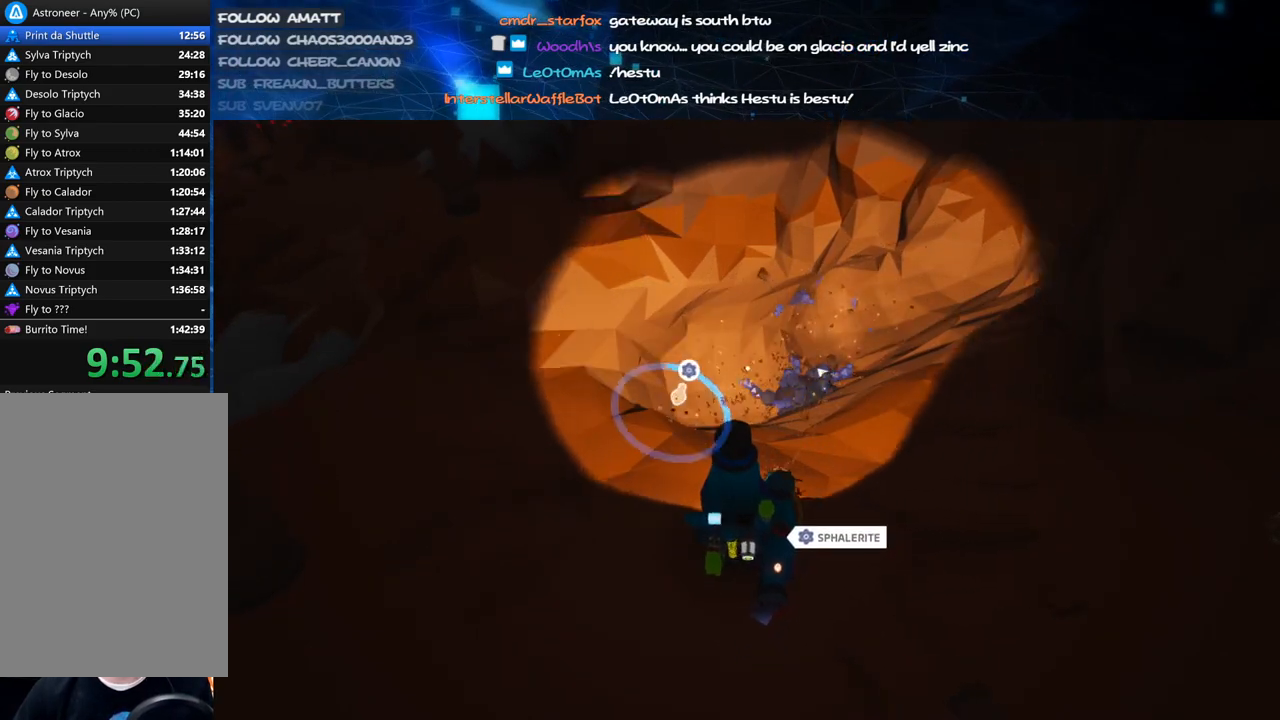
{"keys": [], "mouse": ["left"], "events": [[20, "alt", "down"], [140, "alt", "up"]]}